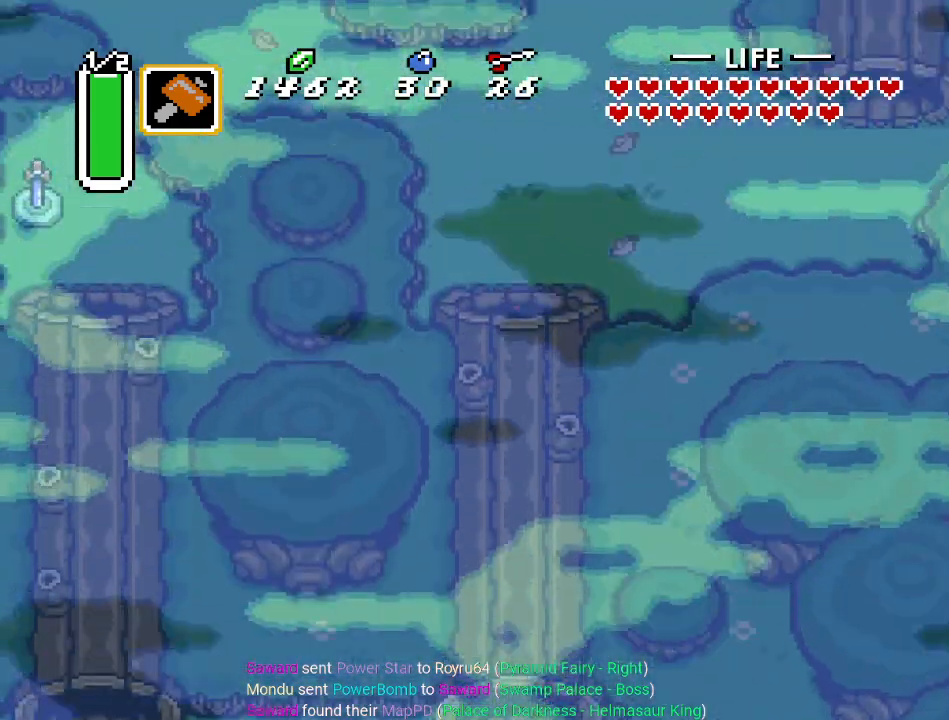
Gameplay with a controller (Nintendo layout); each line is a JSON object with the inputs held at the frame after it. "events" lists button and stick changes between this image and that frame as [ms after this image, input, new state], when the widget could be followed in between. Not read: L3 R3.
{"buttons": ["DPAD_LEFT"], "events": [[50, "A", "up"], [384, "DPAD_LEFT", "down"]]}
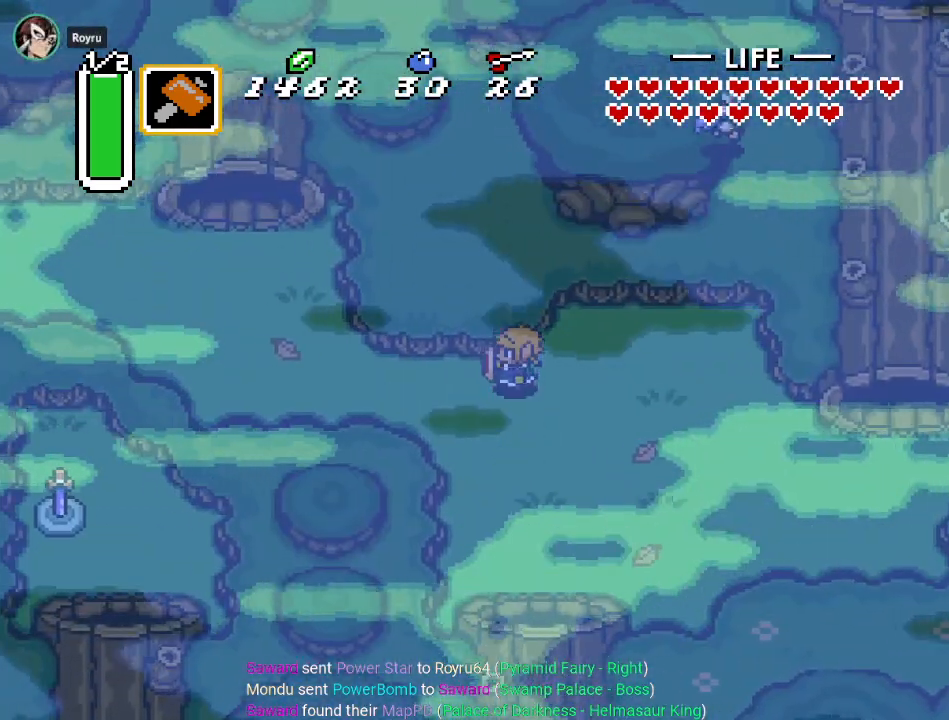
{"buttons": ["DPAD_LEFT"], "events": []}
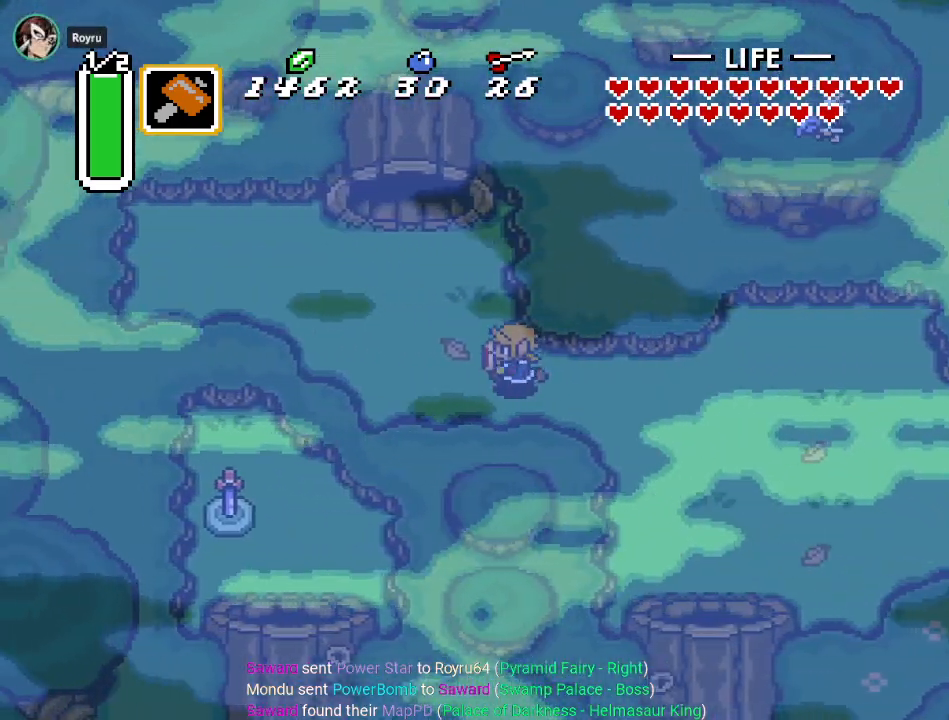
{"buttons": ["A", "DPAD_UP"], "events": [[317, "A", "down"], [351, "DPAD_LEFT", "up"], [484, "DPAD_UP", "down"]]}
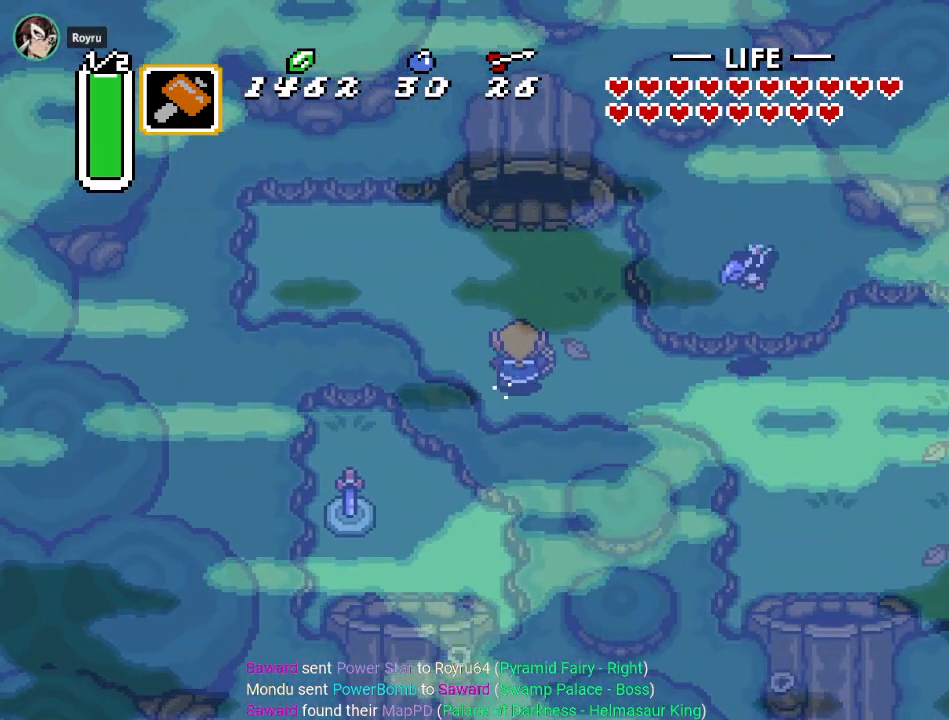
{"buttons": ["A", "DPAD_UP"], "events": []}
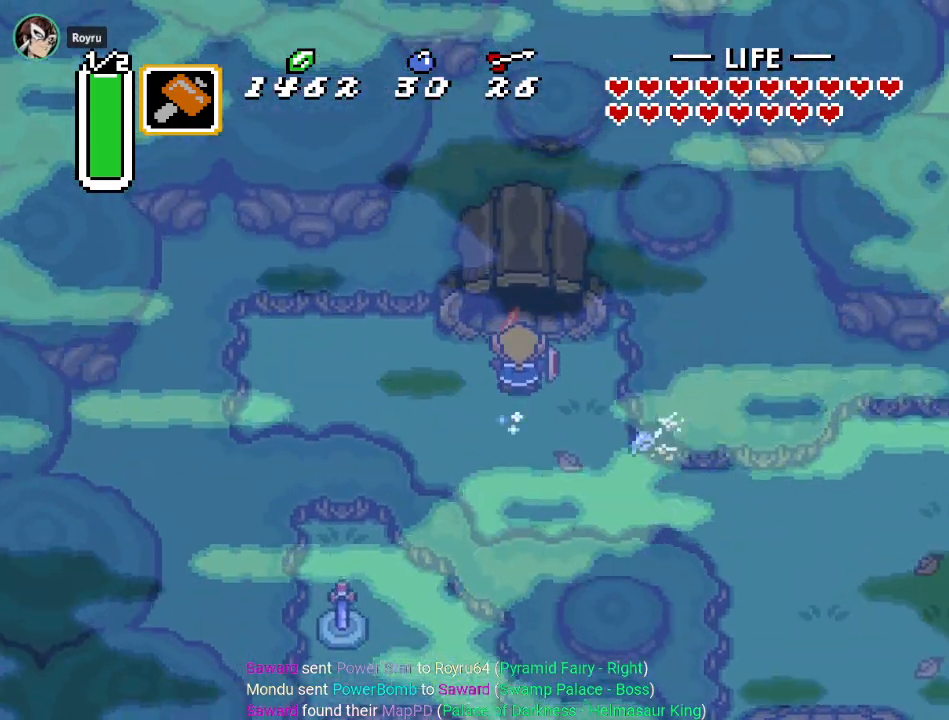
{"buttons": ["DPAD_UP"], "events": [[50, "A", "up"]]}
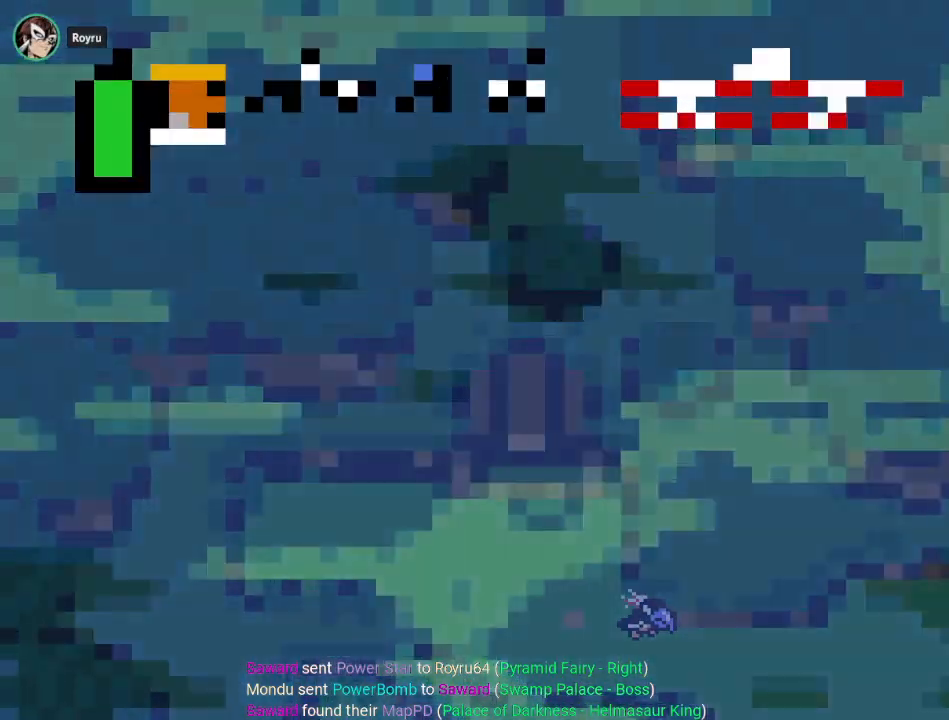
{"buttons": ["DPAD_UP"], "events": []}
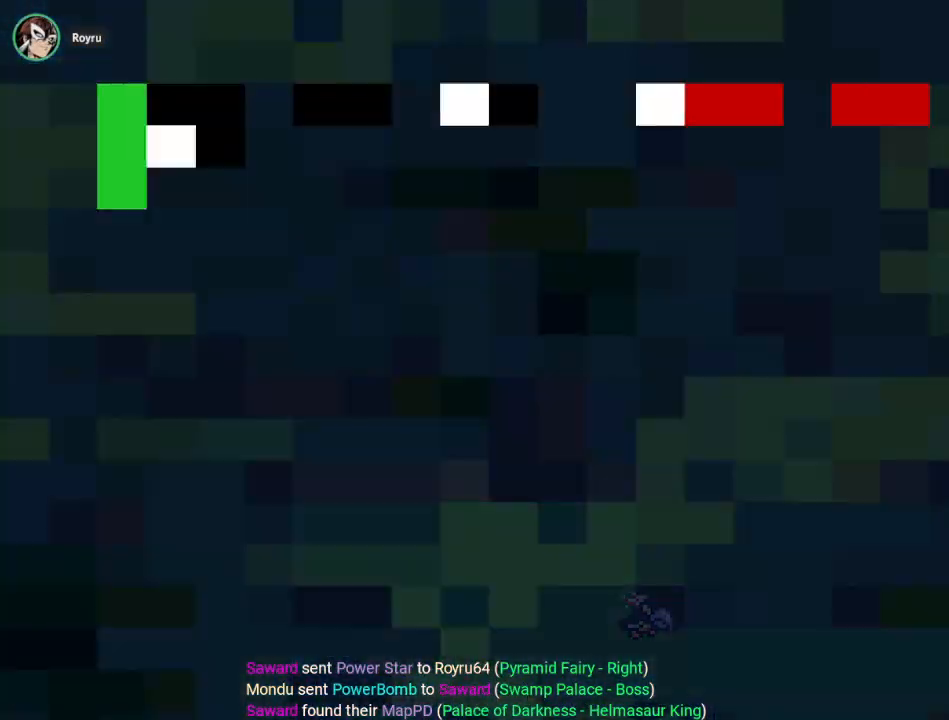
{"buttons": ["DPAD_UP"], "events": []}
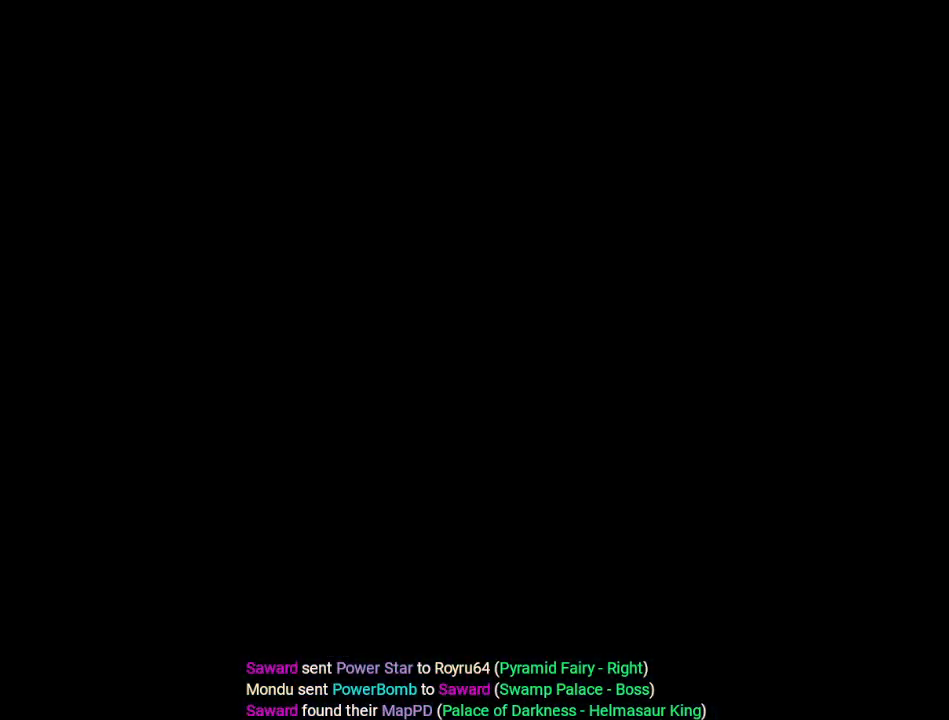
{"buttons": ["DPAD_UP"], "events": []}
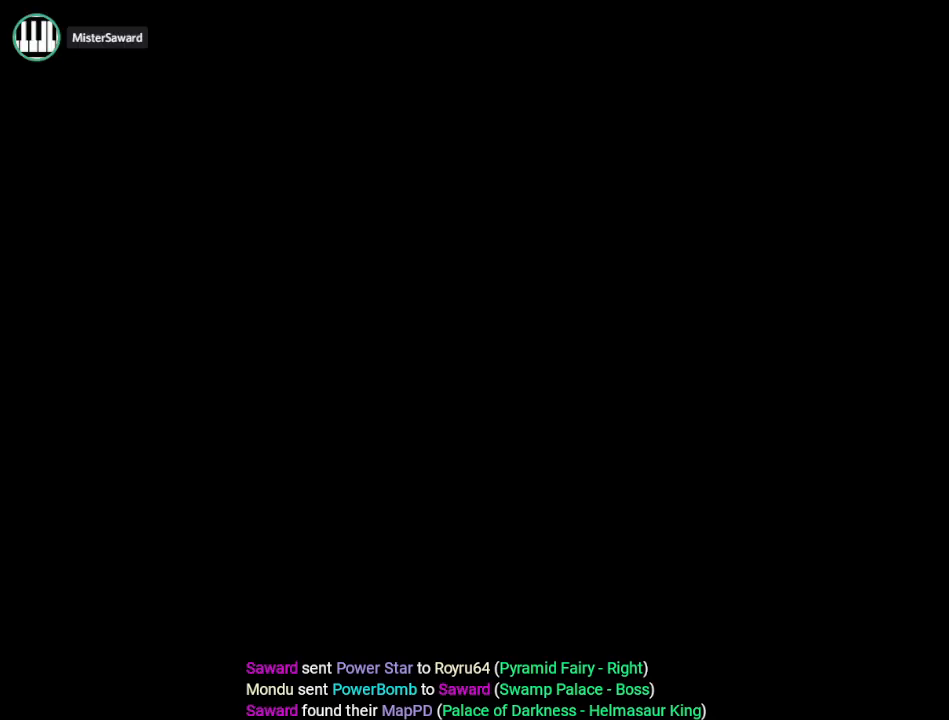
{"buttons": ["DPAD_UP"], "events": []}
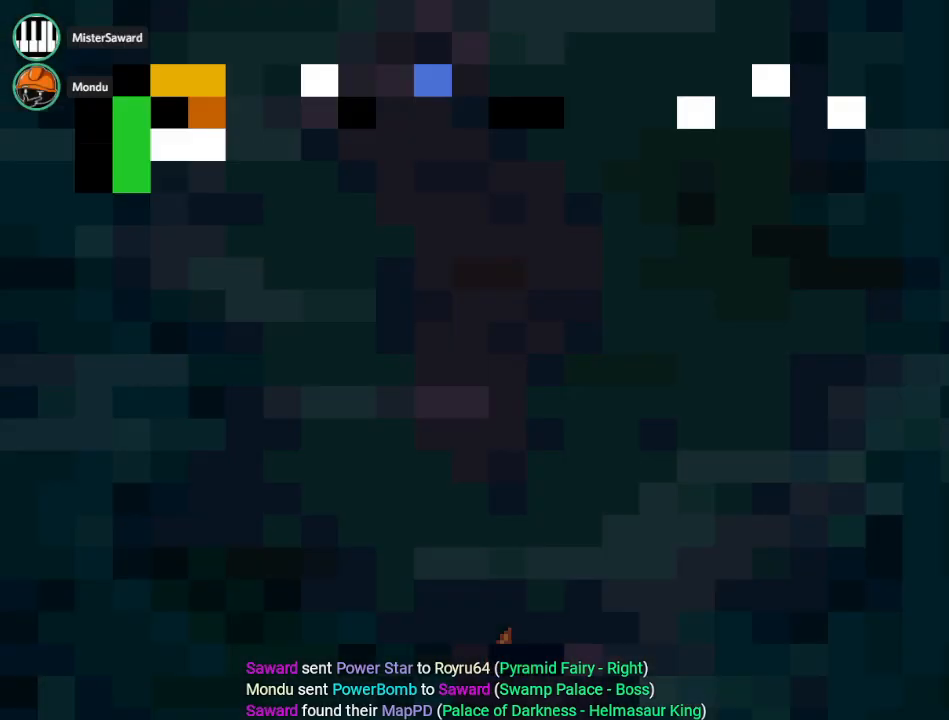
{"buttons": ["DPAD_UP"], "events": []}
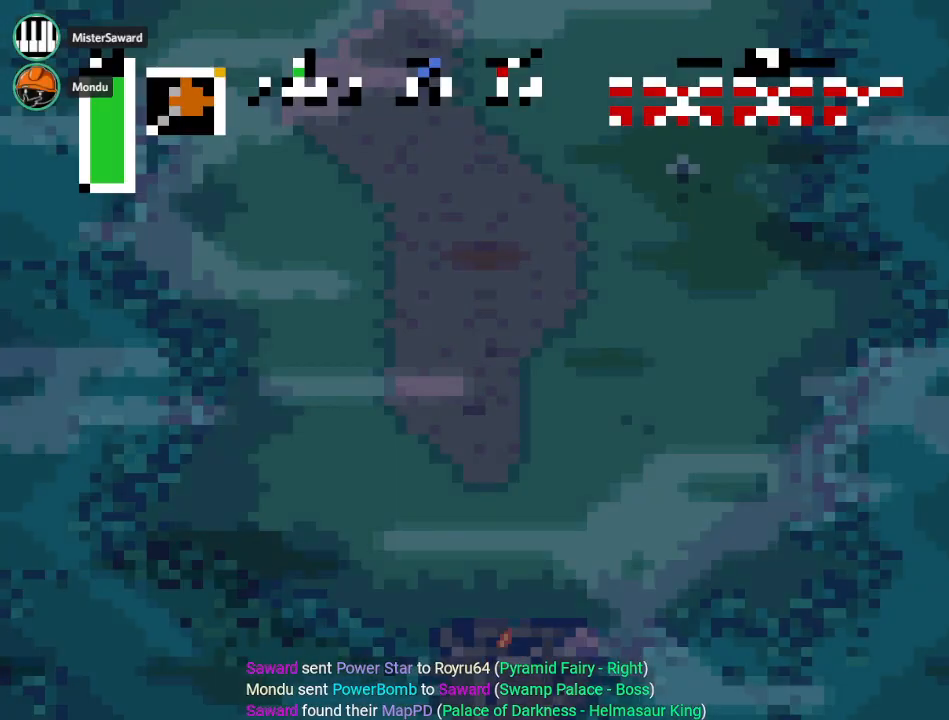
{"buttons": ["DPAD_UP"], "events": []}
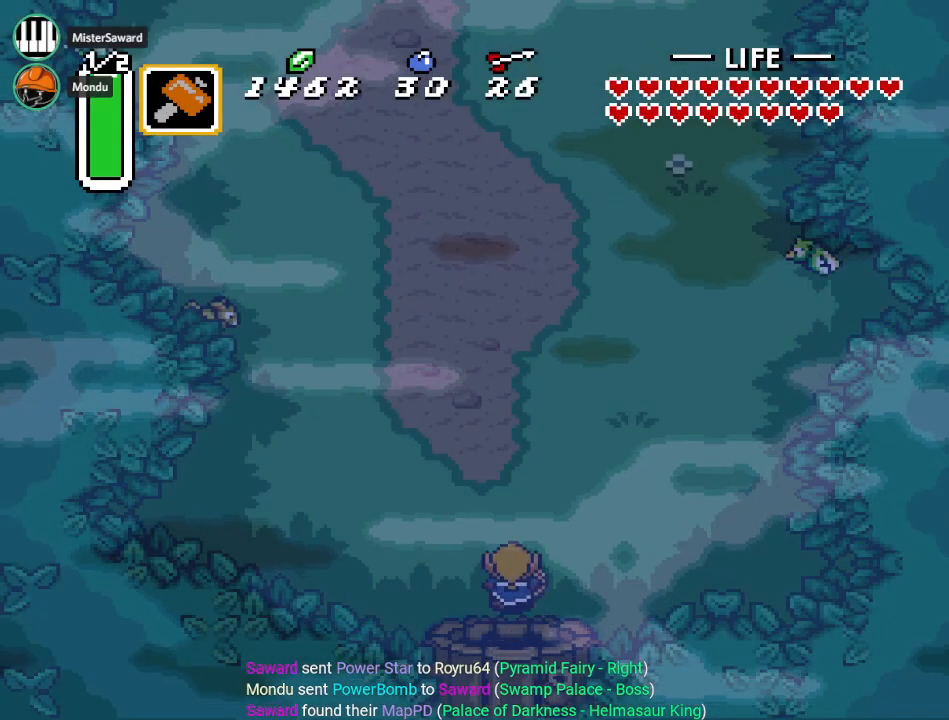
{"buttons": [], "events": [[33, "START", "down"], [217, "DPAD_UP", "up"], [250, "START", "up"]]}
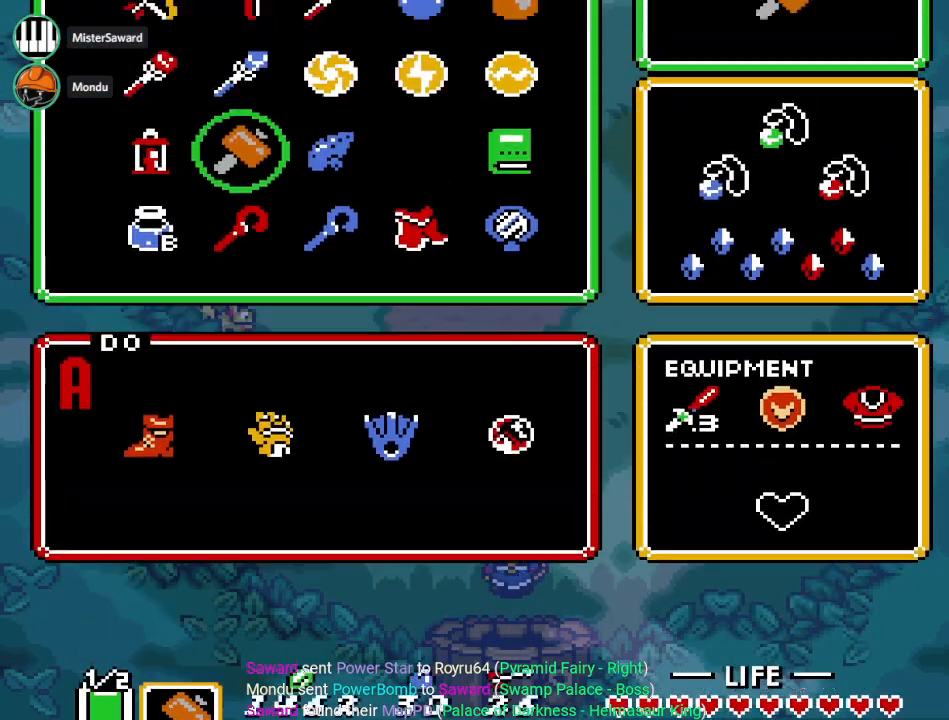
{"buttons": ["DPAD_RIGHT"], "events": [[334, "DPAD_RIGHT", "down"], [384, "DPAD_RIGHT", "up"], [484, "DPAD_RIGHT", "down"]]}
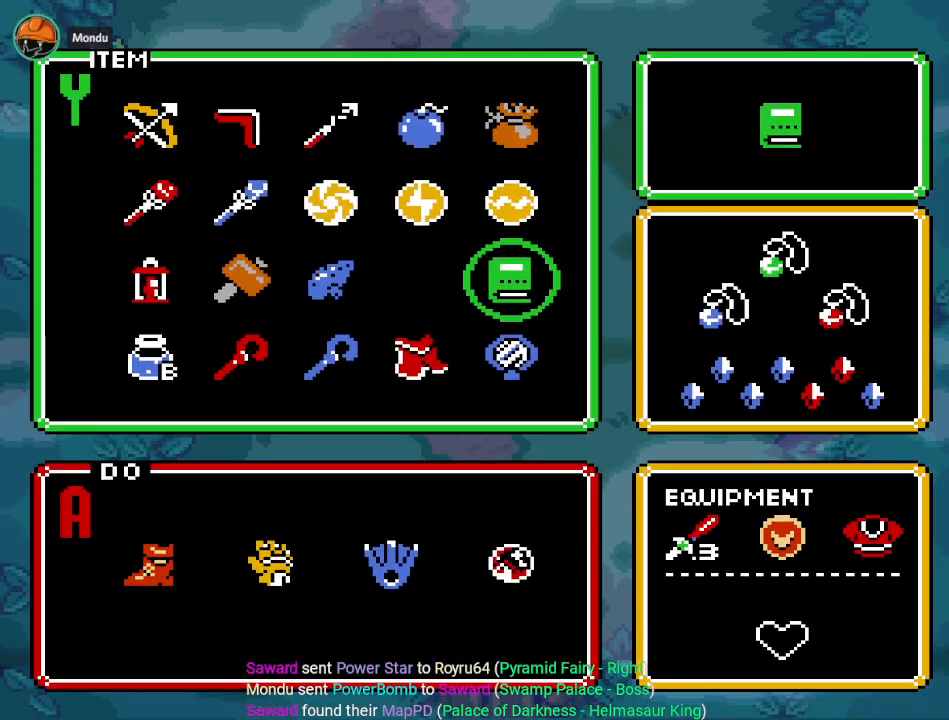
{"buttons": ["DPAD_UP", "DPAD_LEFT"], "events": [[33, "START", "down"], [100, "DPAD_RIGHT", "up"], [233, "START", "up"], [417, "DPAD_LEFT", "down"], [417, "DPAD_UP", "down"]]}
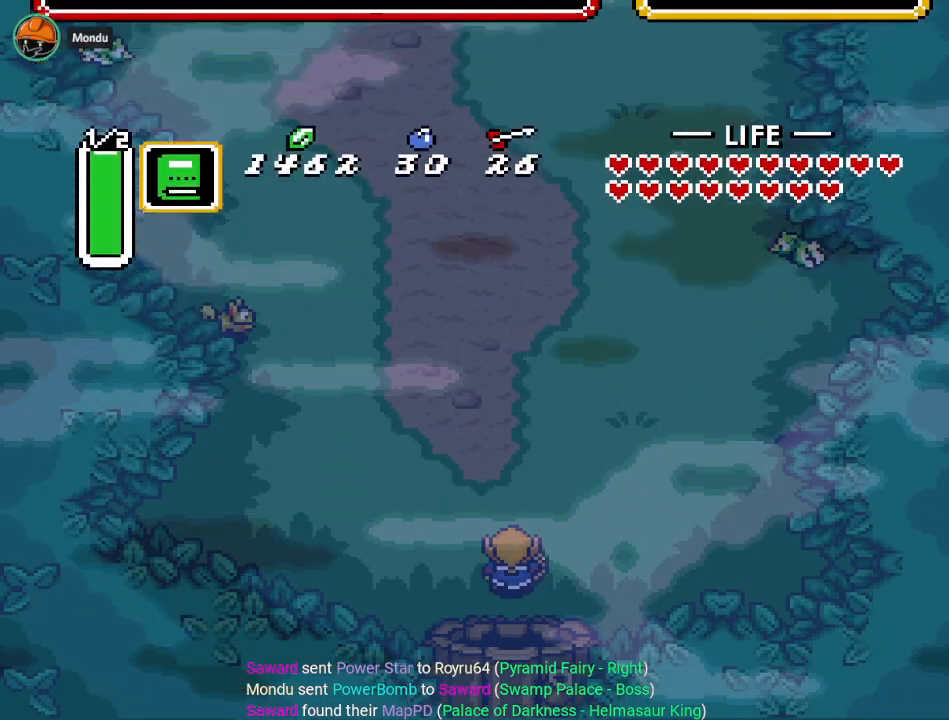
{"buttons": ["A", "DPAD_UP"], "events": [[317, "A", "down"], [317, "DPAD_LEFT", "up"]]}
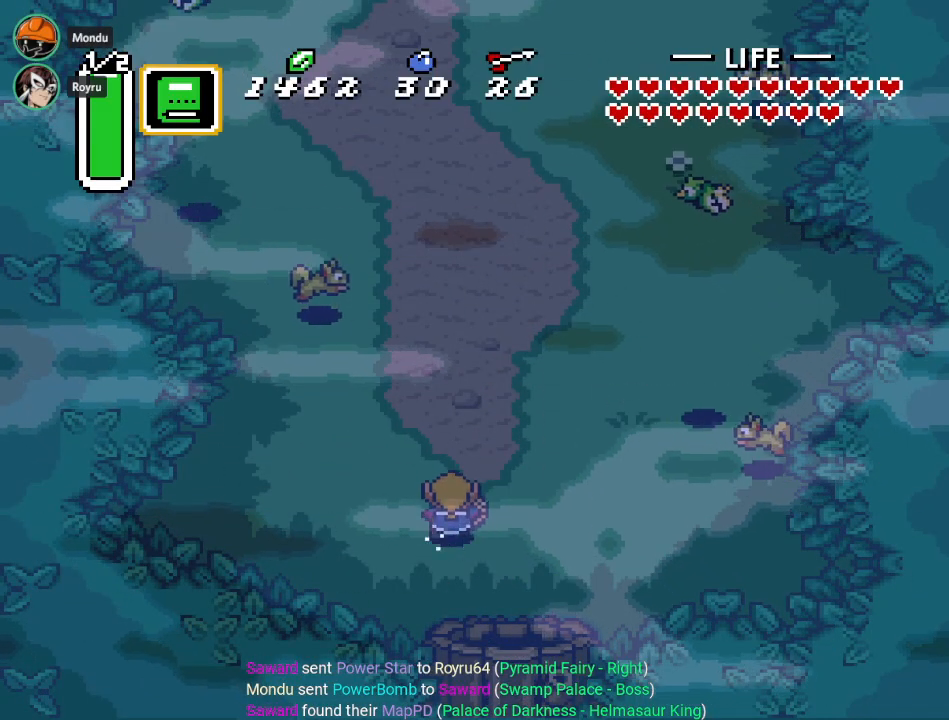
{"buttons": ["A"], "events": [[67, "DPAD_UP", "up"]]}
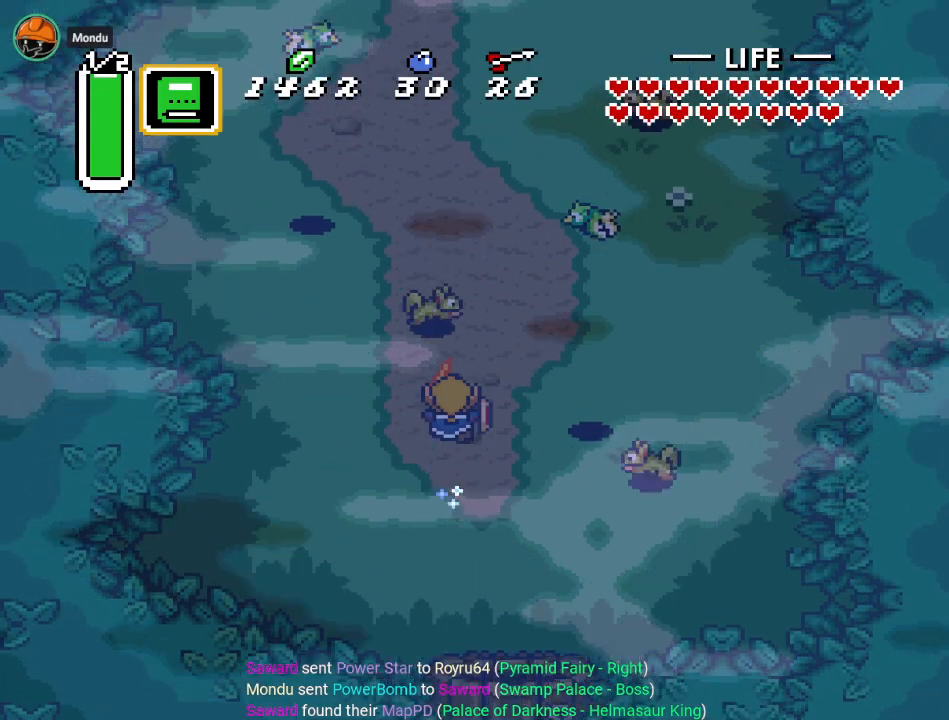
{"buttons": ["A"], "events": []}
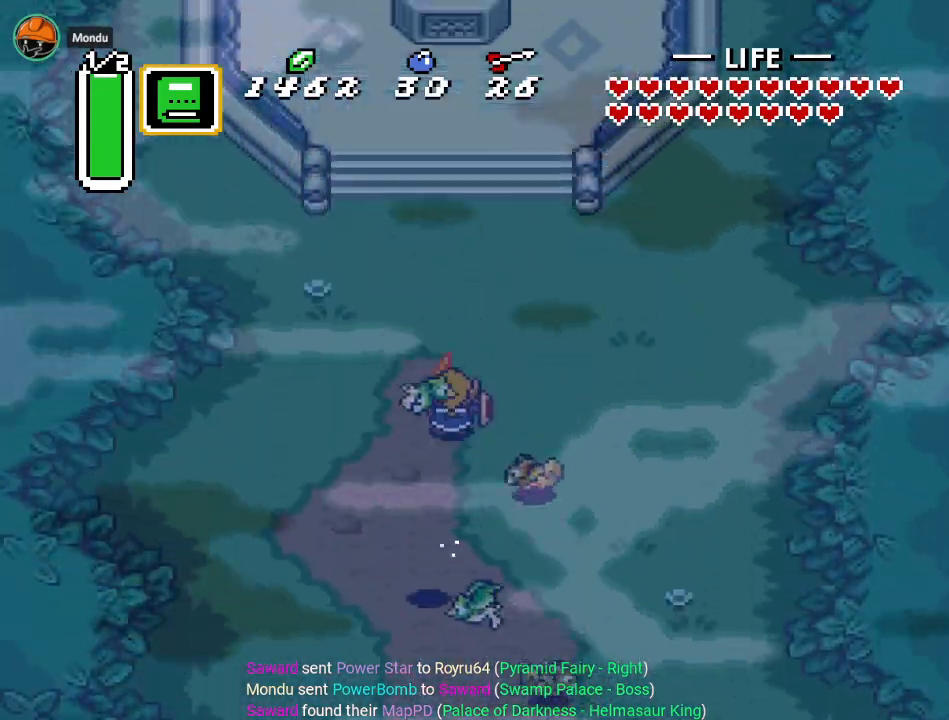
{"buttons": ["DPAD_UP", "DPAD_LEFT"], "events": [[284, "A", "up"], [450, "DPAD_LEFT", "down"], [450, "DPAD_UP", "down"]]}
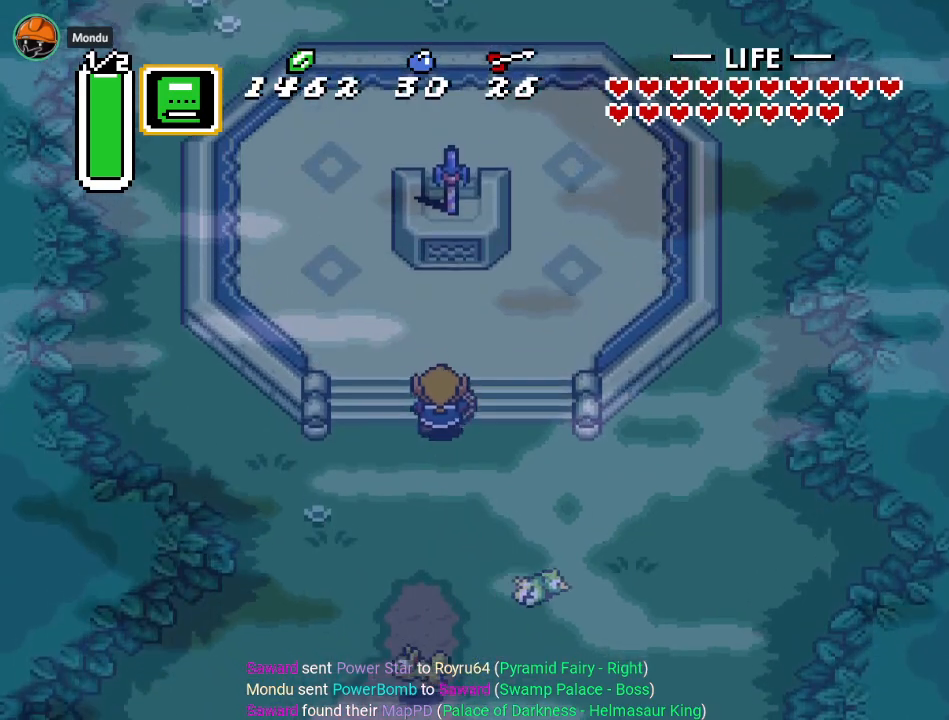
{"buttons": ["DPAD_UP"], "events": [[34, "DPAD_LEFT", "up"], [284, "DPAD_RIGHT", "down"], [417, "DPAD_RIGHT", "up"]]}
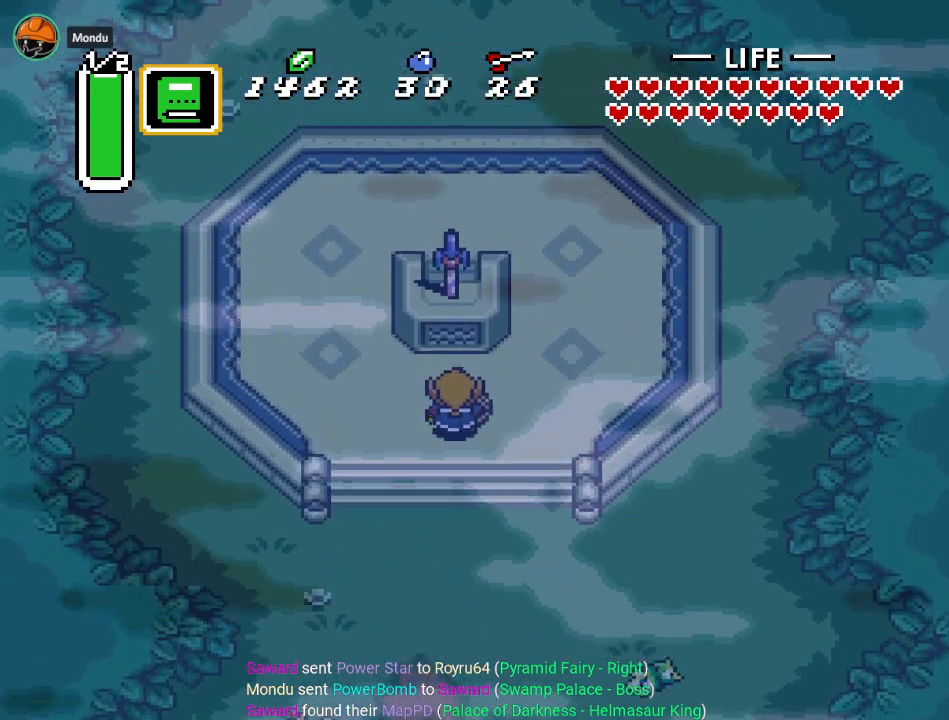
{"buttons": [], "events": [[183, "Y", "down"], [217, "DPAD_UP", "up"], [350, "Y", "up"]]}
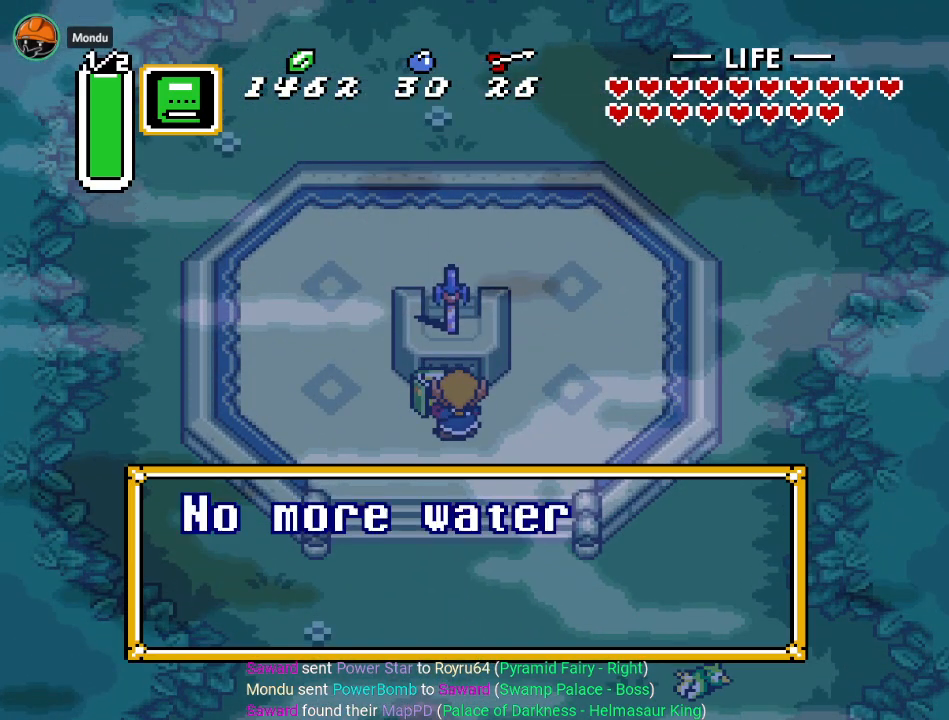
{"buttons": [], "events": []}
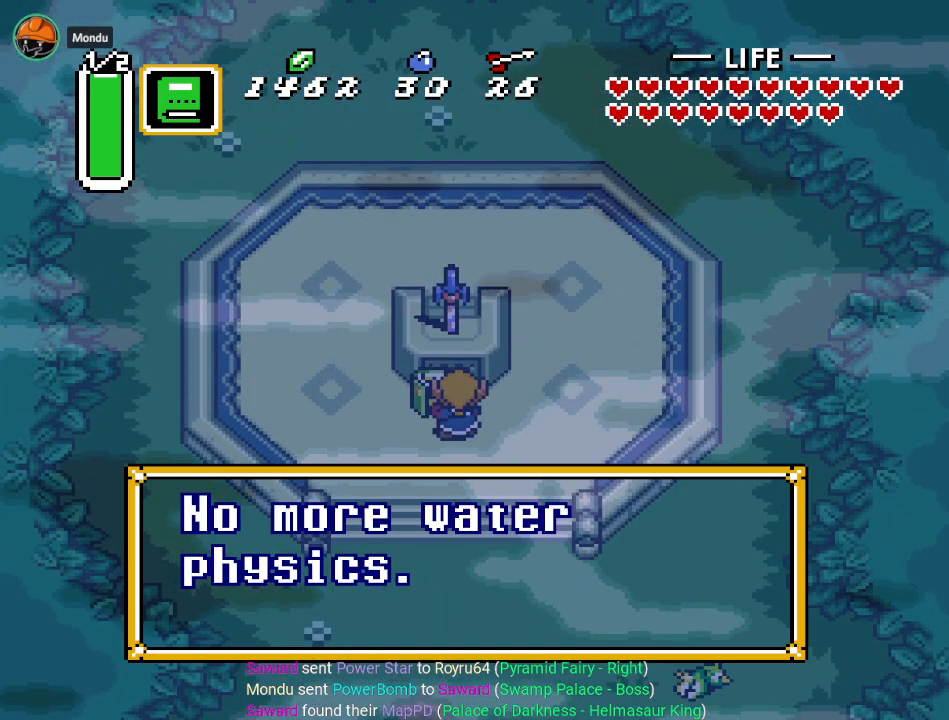
{"buttons": [], "events": []}
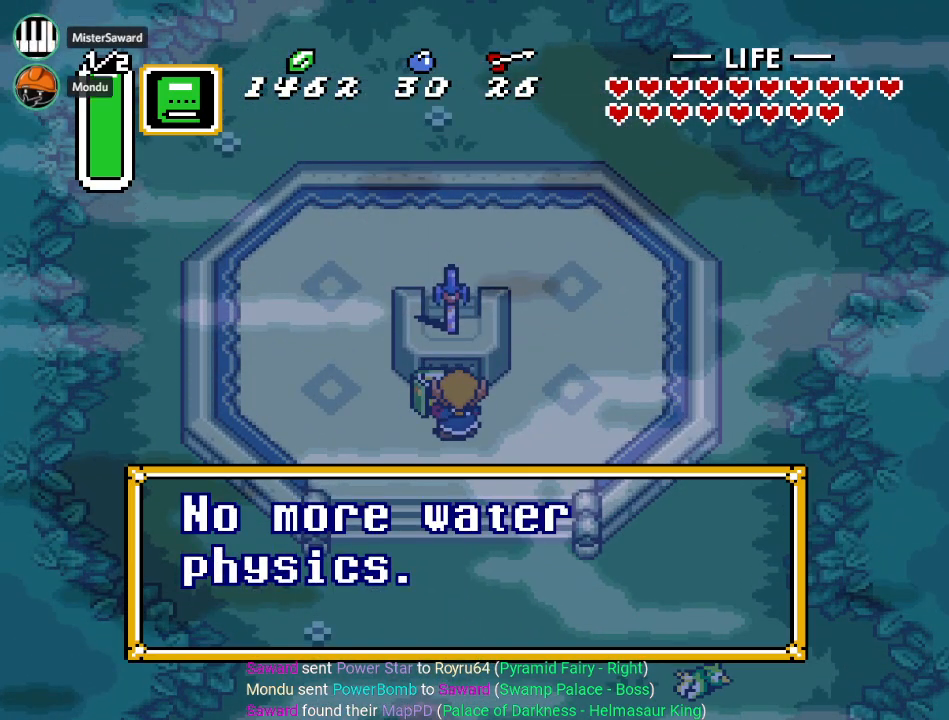
{"buttons": [], "events": []}
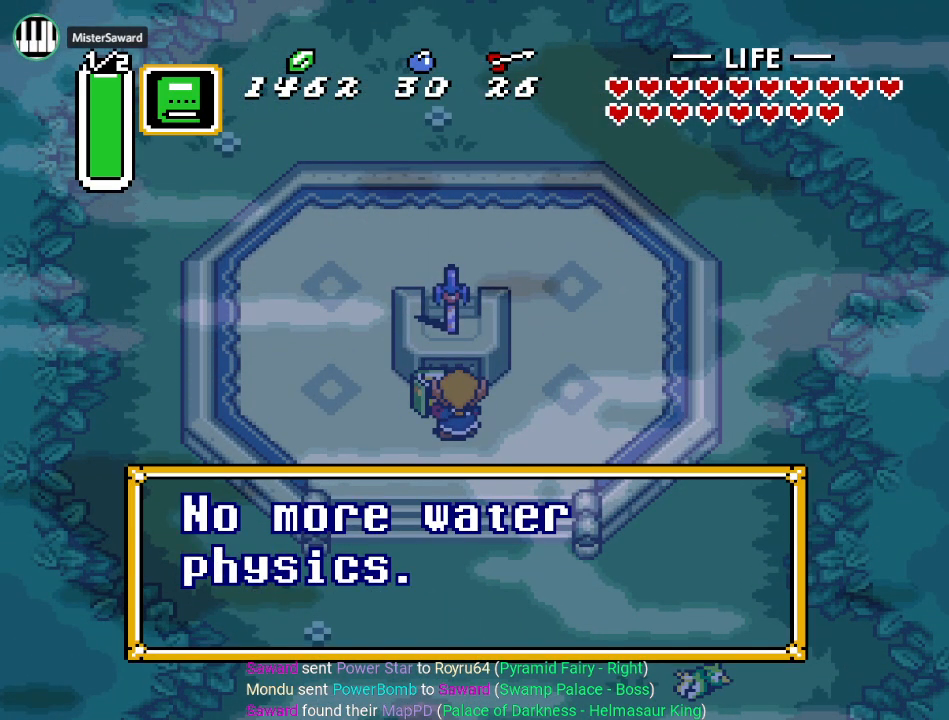
{"buttons": [], "events": []}
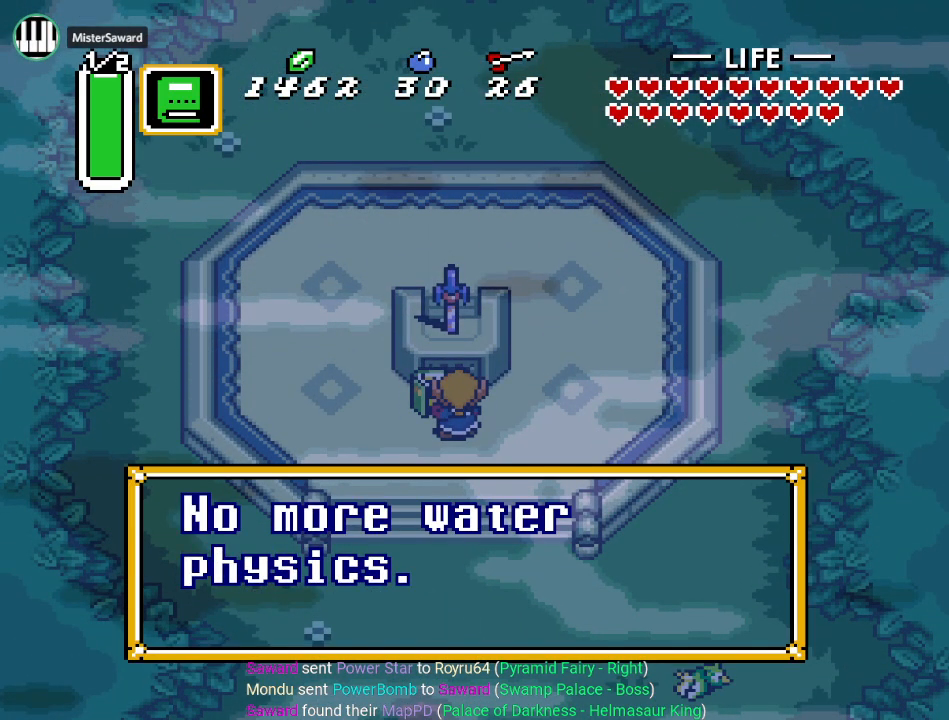
{"buttons": ["DPAD_RIGHT"], "events": [[367, "DPAD_RIGHT", "down"]]}
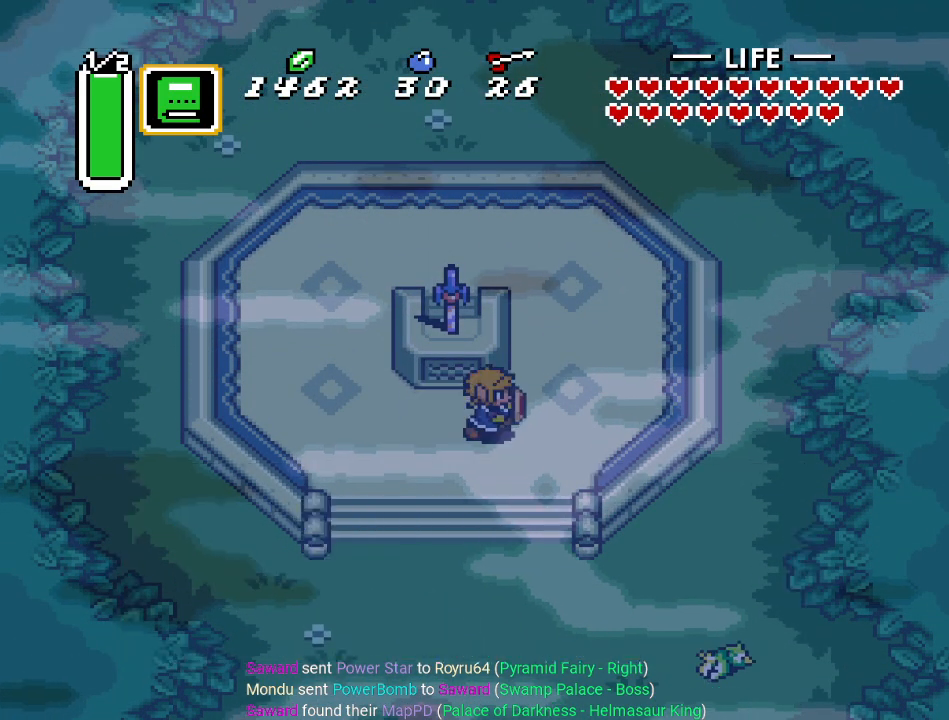
{"buttons": ["DPAD_UP"], "events": [[184, "DPAD_RIGHT", "up"], [184, "DPAD_UP", "down"]]}
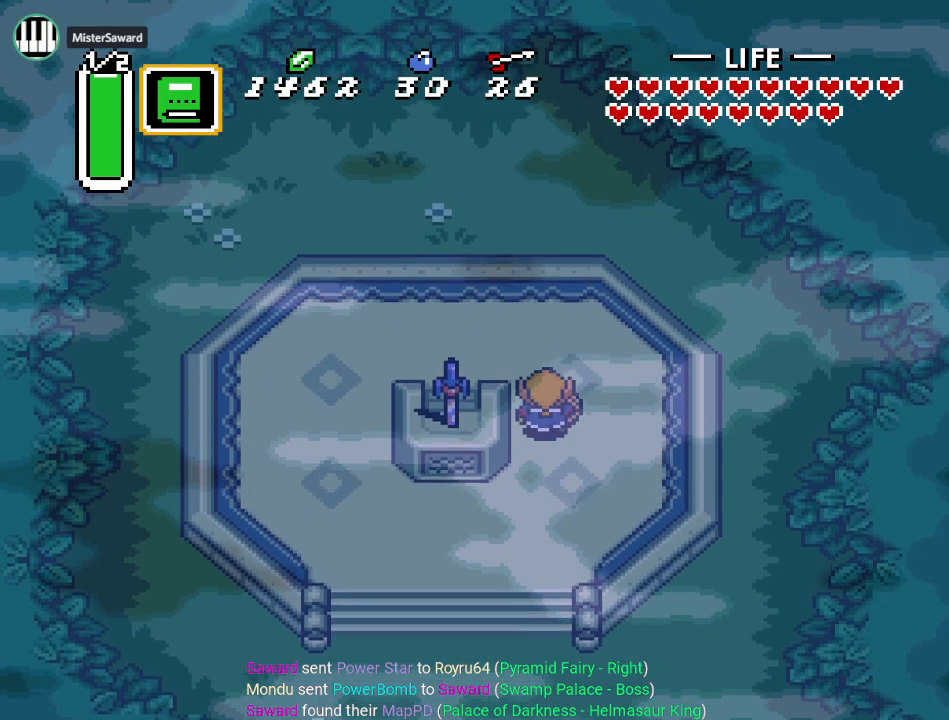
{"buttons": ["DPAD_DOWN"], "events": [[150, "DPAD_LEFT", "down"], [233, "DPAD_UP", "up"], [417, "DPAD_DOWN", "down"], [450, "DPAD_LEFT", "up"]]}
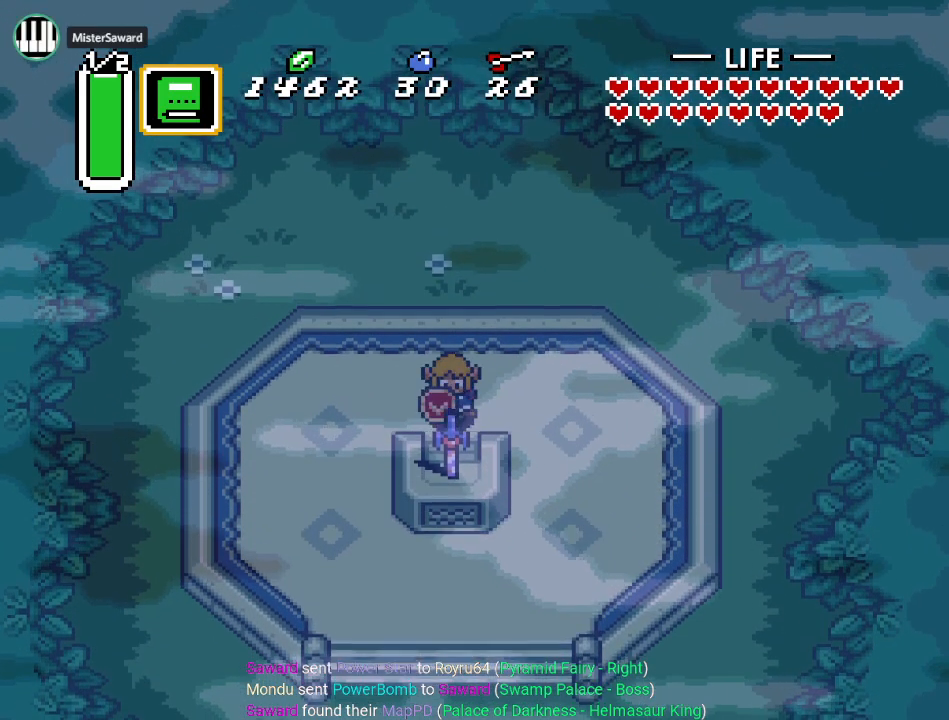
{"buttons": [], "events": [[234, "A", "down"], [301, "DPAD_DOWN", "up"], [334, "A", "up"]]}